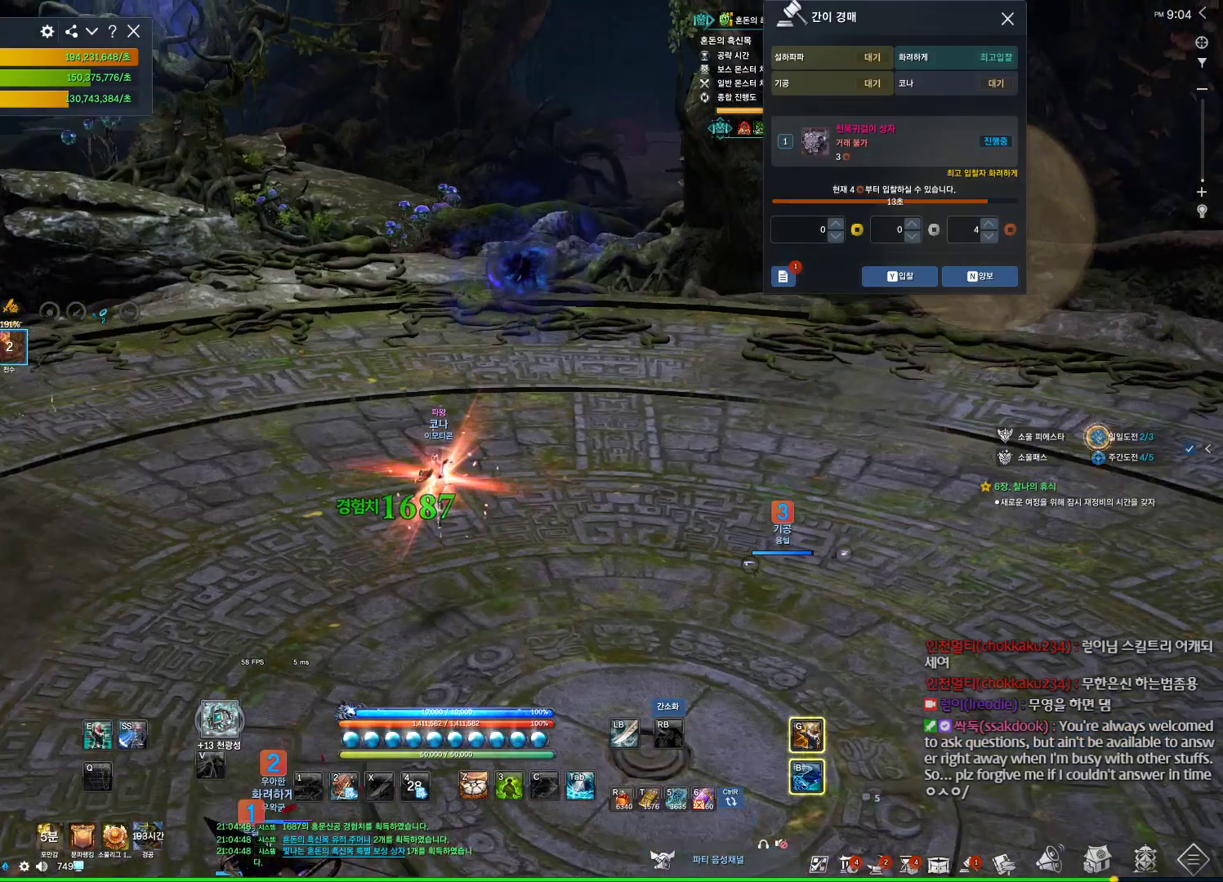
Gameplay with keyboard and mouse; each line is a JSON object with the keys and mouse buttons held at the frame after it. "events" lists presses ("down") and releases ("up") of "1", "2", "3", "4", "5", "a", "alt", "c", "ctrl", "d", "e", "f", "m", "q", "r", "s", "shift", "space", "t", "tab", "tilde", "v", "w", "x", "z", "mouse_left", "mouse_wheel", "mouse_right", "mouse_mb4" and "mouse_mb5" between this image and that frame as [ms after this image, input, new state], when the widget could be followed in between. "mouse_left", "mouse_wheel", "mouse_right", "mouse_mb4", "mouse_mb5" = the "left", "wheel", "right", "mb4", "mb5" buttons of the "mouse" list. No other keys are recorded. "wheel" means that the mouse wheel is clicked or scrolled. Not read: mouse_move.
{"keys": ["alt", "d", "w"], "mouse": [], "events": [[67, "mouse_mb4", "down"], [100, "alt", "down"], [200, "mouse_mb4", "up"], [267, "d", "down"], [267, "mouse_mb4", "down"], [334, "mouse_mb4", "up"]]}
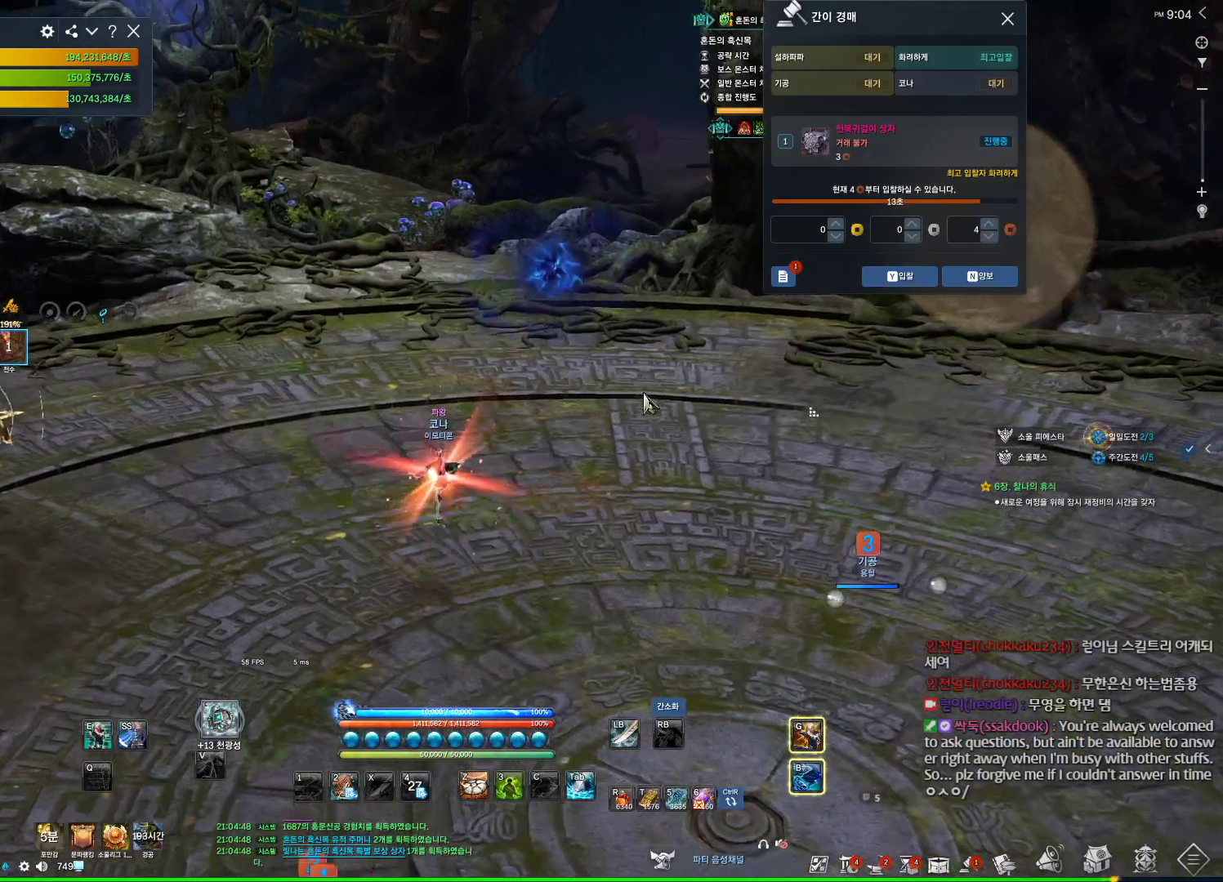
{"keys": ["alt", "d", "w"], "mouse": [], "events": []}
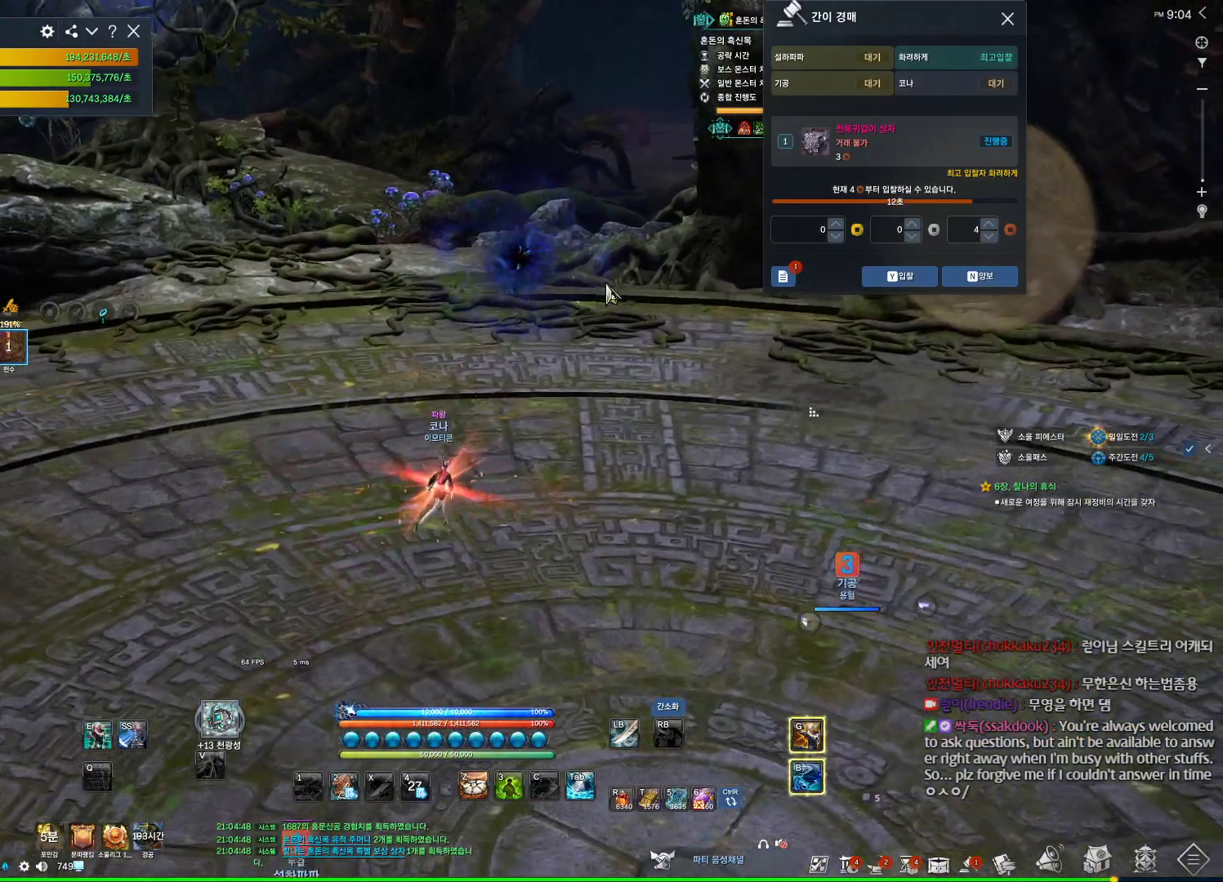
{"keys": ["alt", "d", "w"], "mouse": [], "events": []}
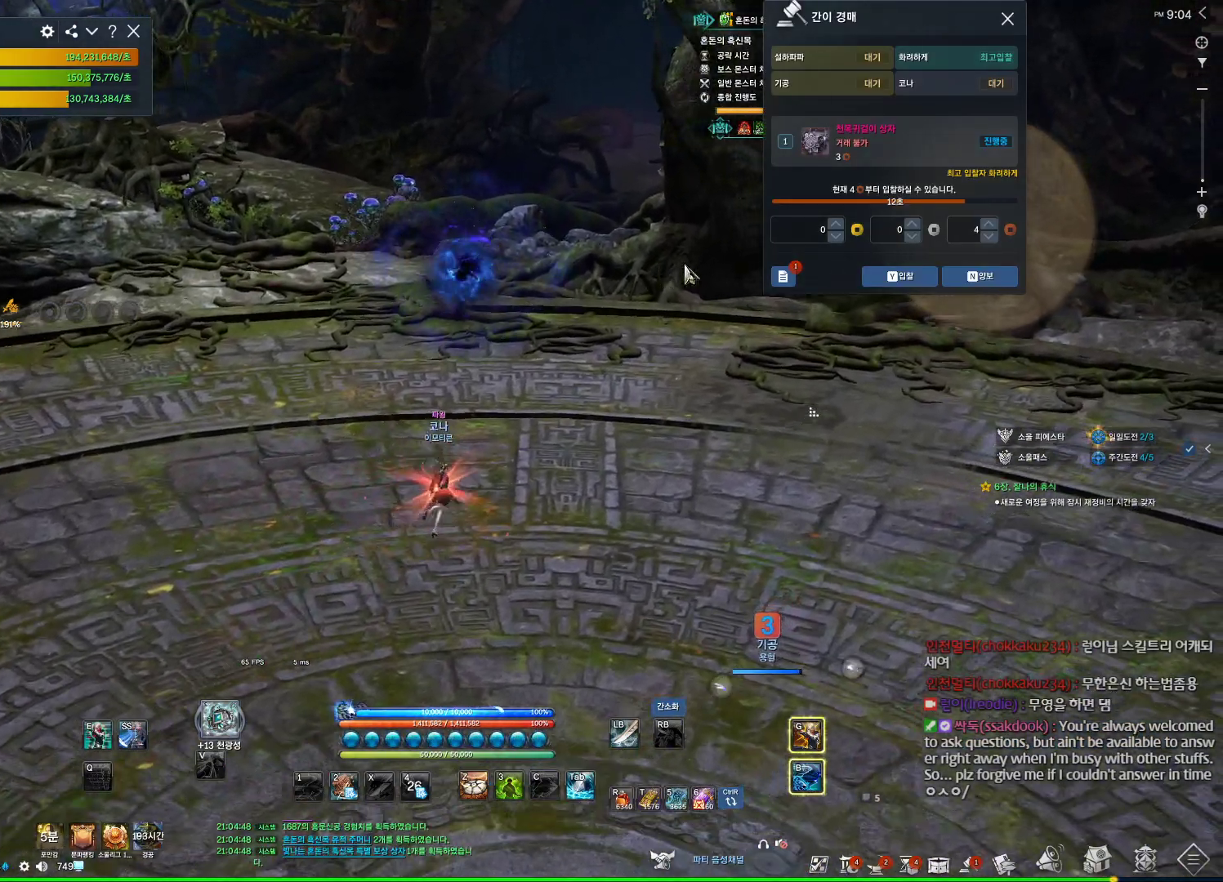
{"keys": ["alt", "d", "w"], "mouse": ["left"], "events": [[400, "mouse_left", "down"]]}
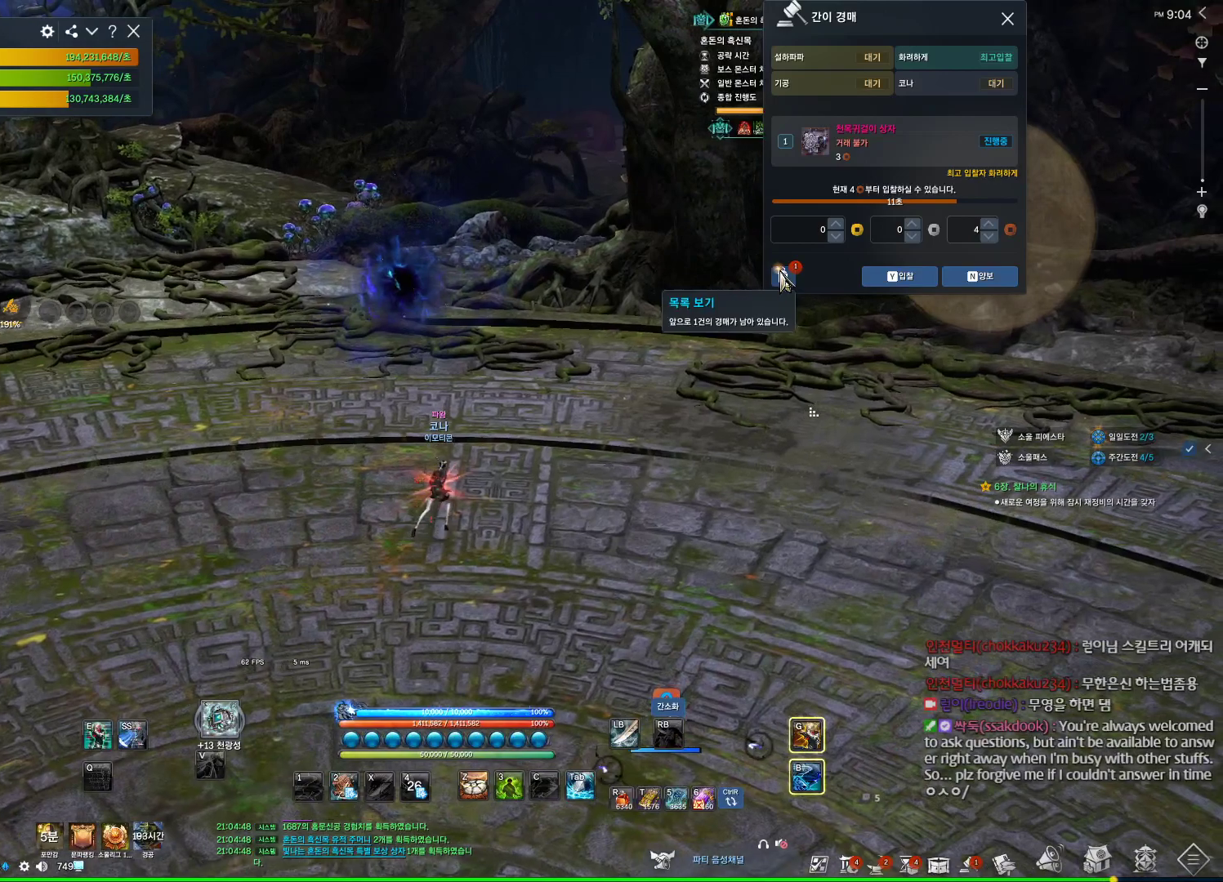
{"keys": ["w"], "mouse": [], "events": [[34, "mouse_left", "up"], [367, "d", "up"], [467, "alt", "up"]]}
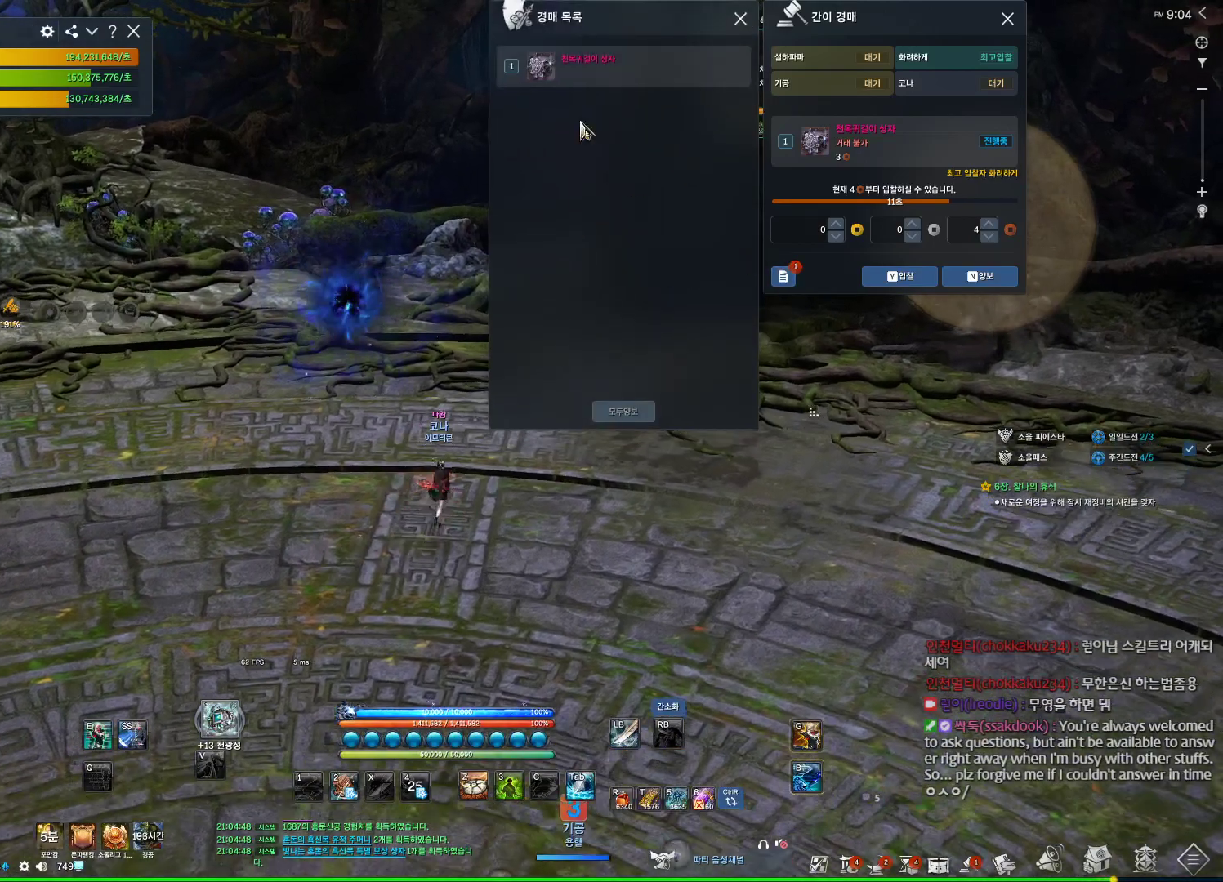
{"keys": [], "mouse": [], "events": [[267, "w", "up"]]}
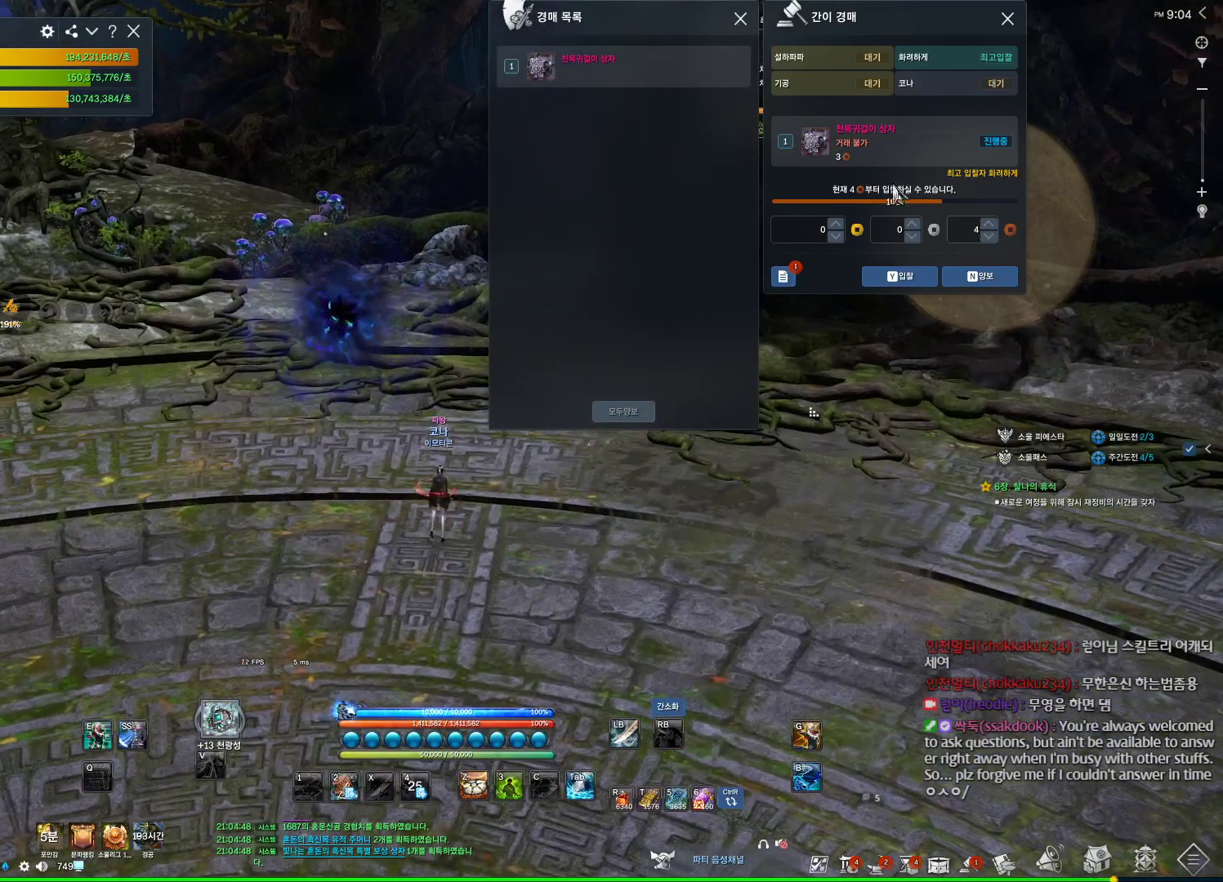
{"keys": [], "mouse": ["left"], "events": [[400, "mouse_left", "down"]]}
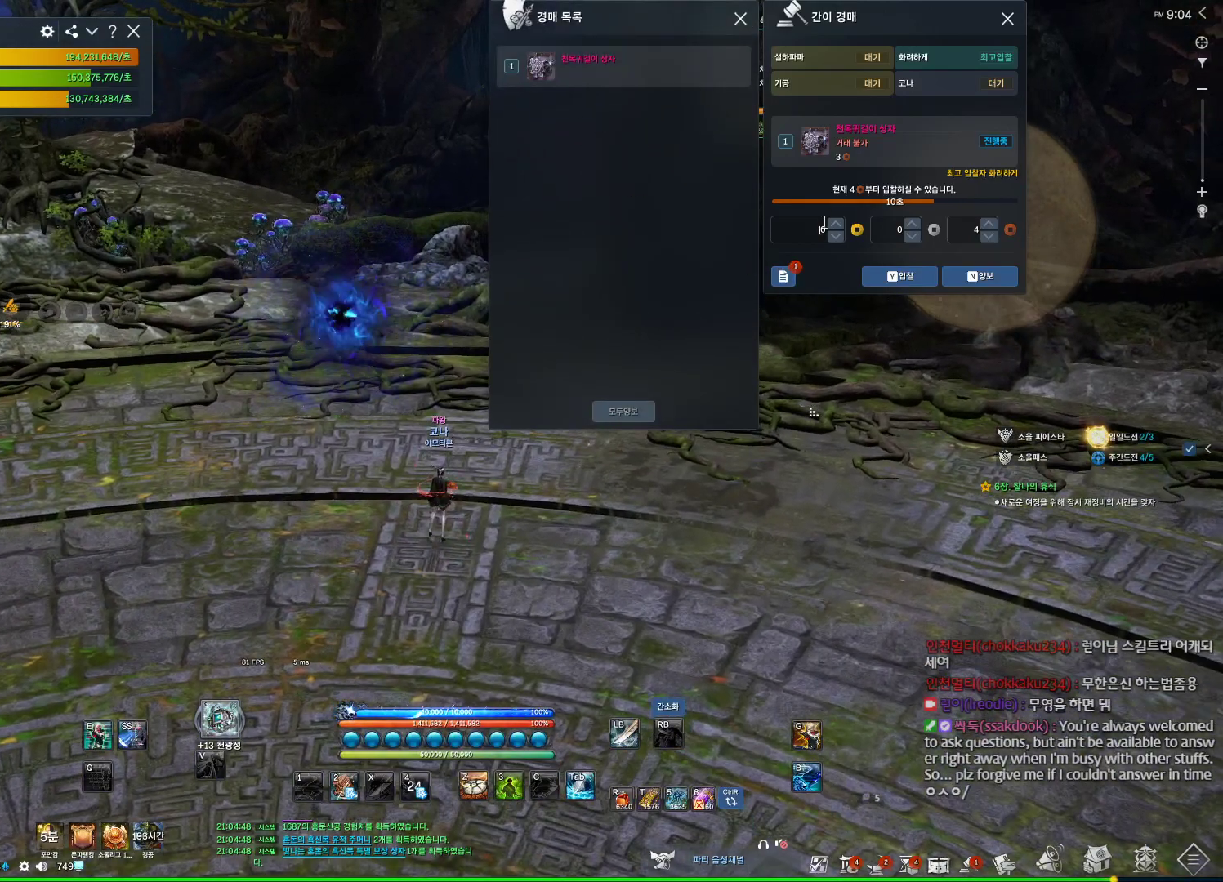
{"keys": [], "mouse": [], "events": [[67, "mouse_left", "up"], [367, "mouse_left", "down"], [467, "mouse_left", "up"]]}
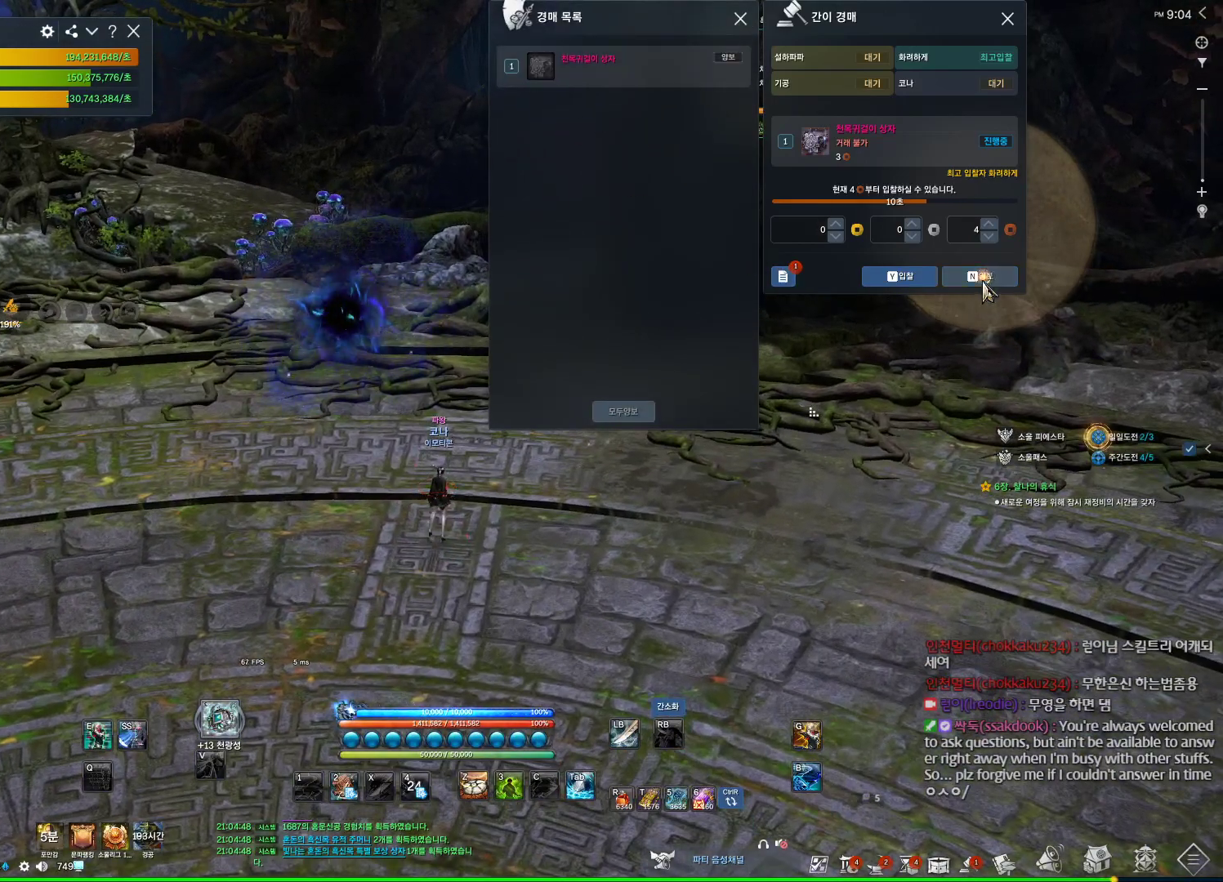
{"keys": [], "mouse": ["left"], "events": [[400, "mouse_left", "down"]]}
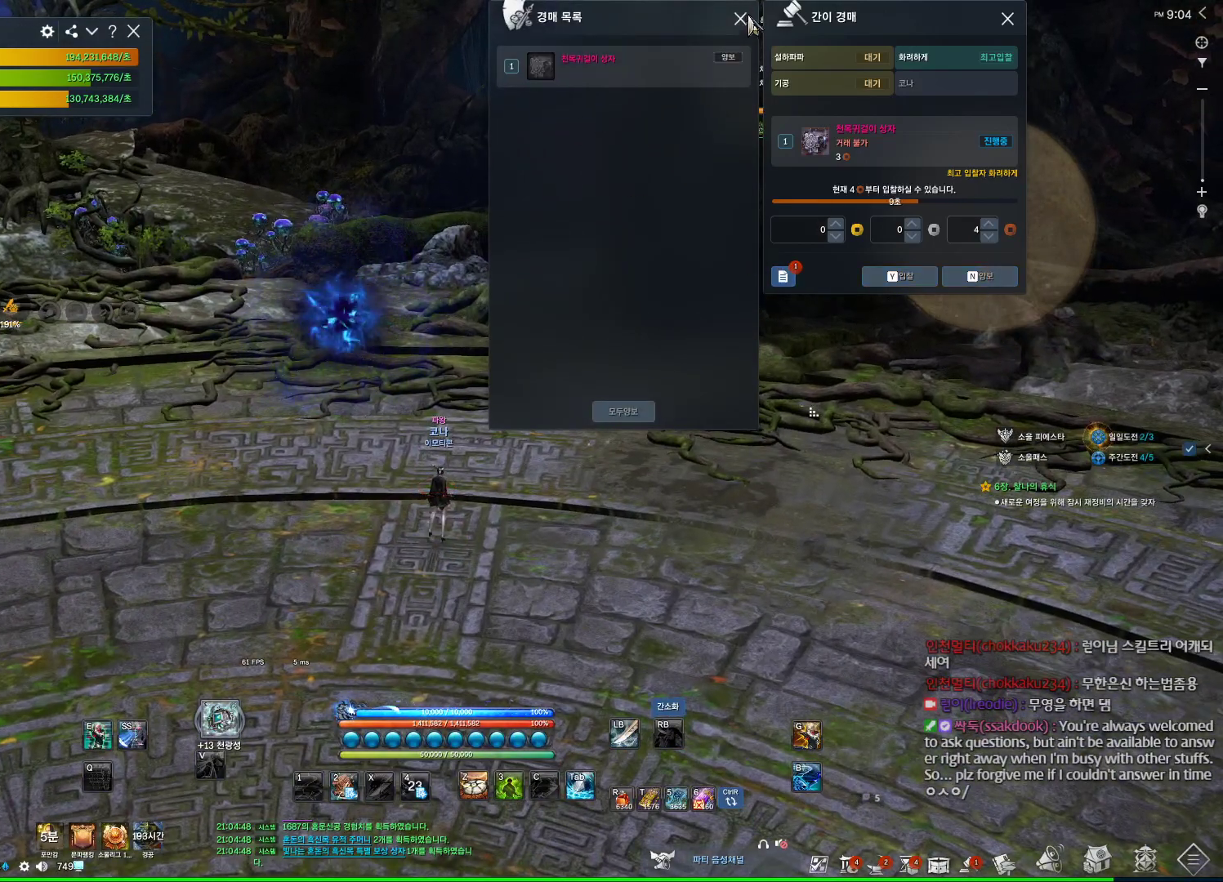
{"keys": ["space", "w"], "mouse": [], "events": [[34, "mouse_left", "up"], [134, "mouse_left", "down"], [200, "mouse_left", "up"], [300, "a", "down"], [300, "w", "down"], [434, "space", "down"], [500, "a", "up"]]}
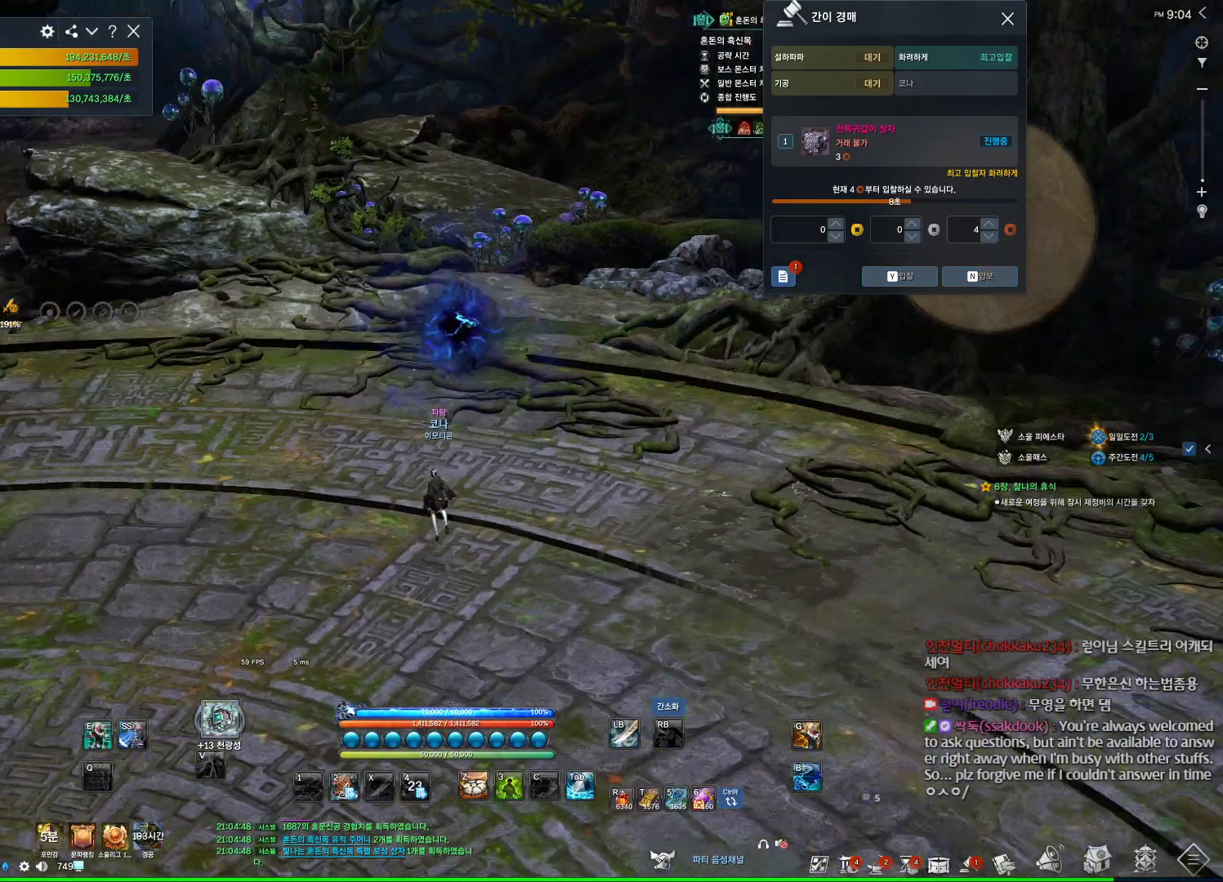
{"keys": ["a", "alt", "w"], "mouse": ["mb4"], "events": [[34, "w", "up"], [67, "mouse_mb4", "down"], [134, "space", "up"], [267, "a", "down"], [367, "alt", "down"], [467, "w", "down"]]}
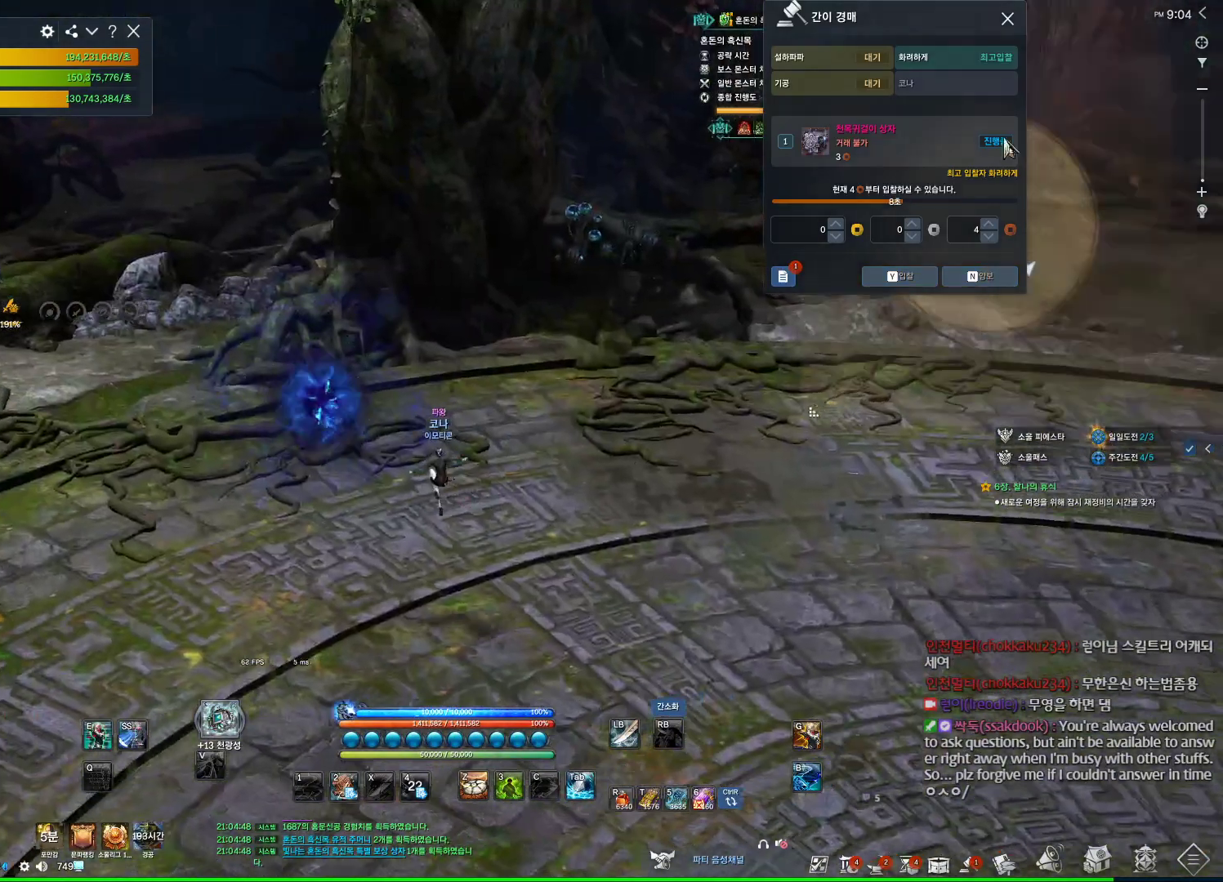
{"keys": ["alt", "w"], "mouse": ["left", "right"], "events": [[67, "mouse_mb4", "up"], [134, "a", "up"], [434, "mouse_left", "down"], [467, "mouse_right", "down"]]}
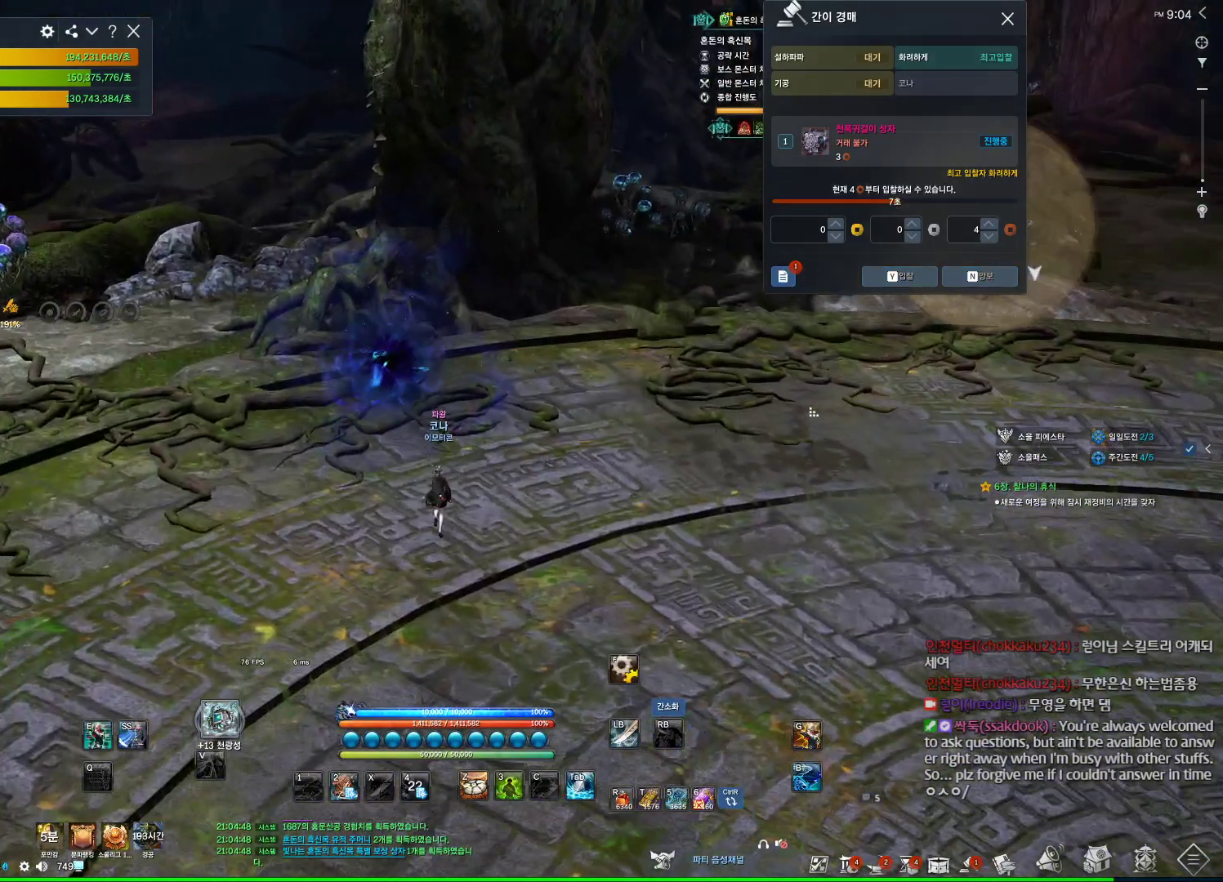
{"keys": ["alt"], "mouse": [], "events": [[34, "a", "down"], [34, "mouse_left", "up"], [67, "mouse_right", "up"], [100, "mouse_right", "down"], [167, "mouse_left", "down"], [167, "w", "up"], [200, "a", "up"], [267, "mouse_left", "up"], [267, "mouse_right", "up"]]}
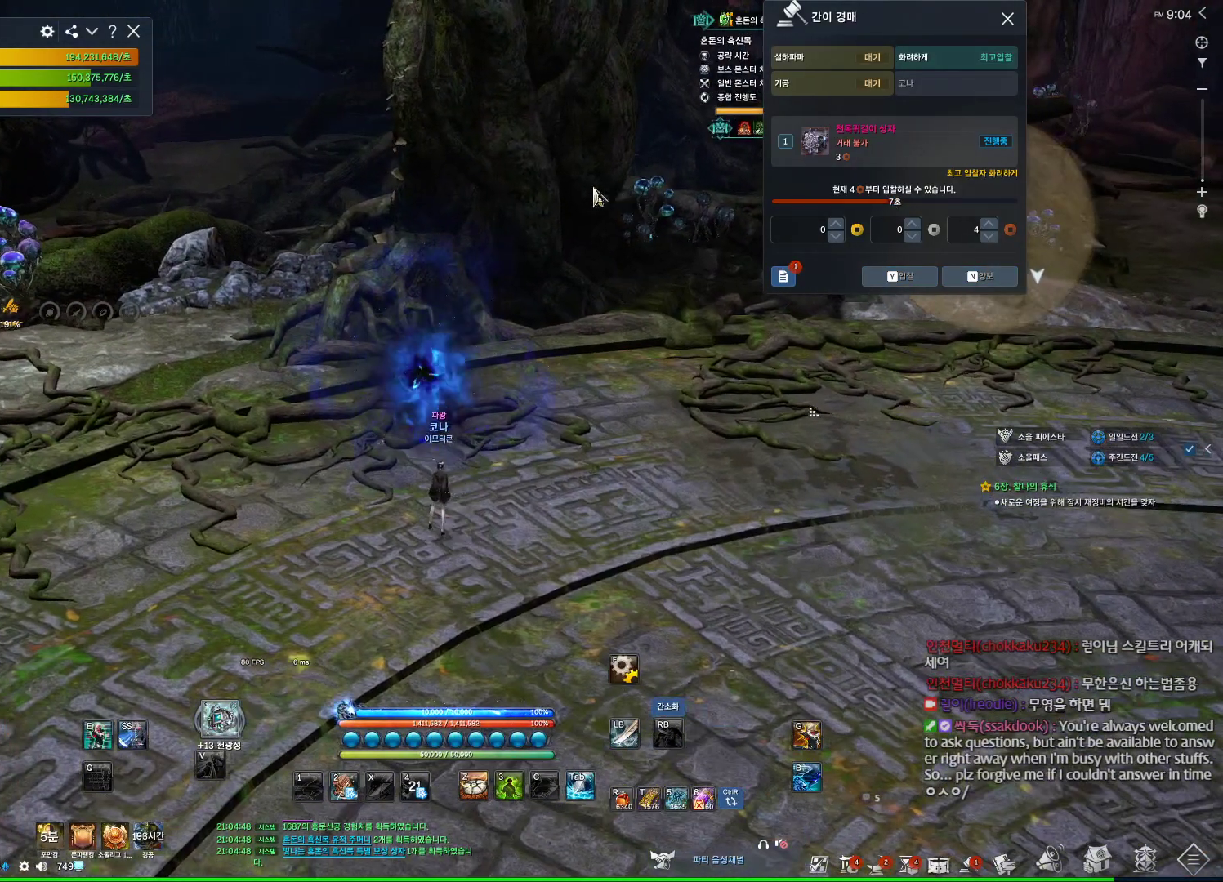
{"keys": ["alt"], "mouse": [], "events": [[167, "mouse_left", "down"], [234, "mouse_right", "down"], [300, "mouse_left", "up"], [300, "mouse_right", "up"], [367, "mouse_left", "down"], [367, "mouse_right", "down"], [500, "mouse_left", "up"], [500, "mouse_right", "up"]]}
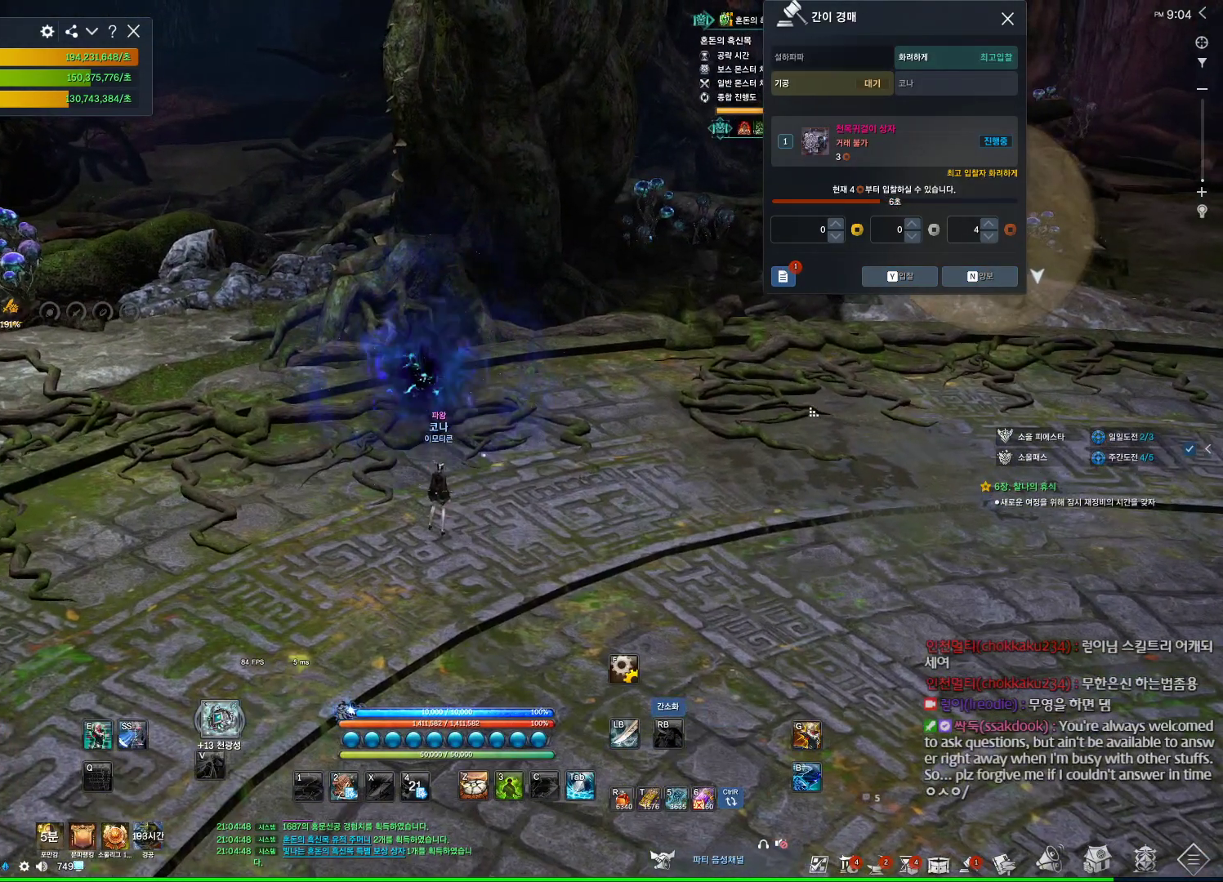
{"keys": [], "mouse": [], "events": [[200, "alt", "up"], [234, "mouse_mb4", "down"], [300, "mouse_mb4", "up"]]}
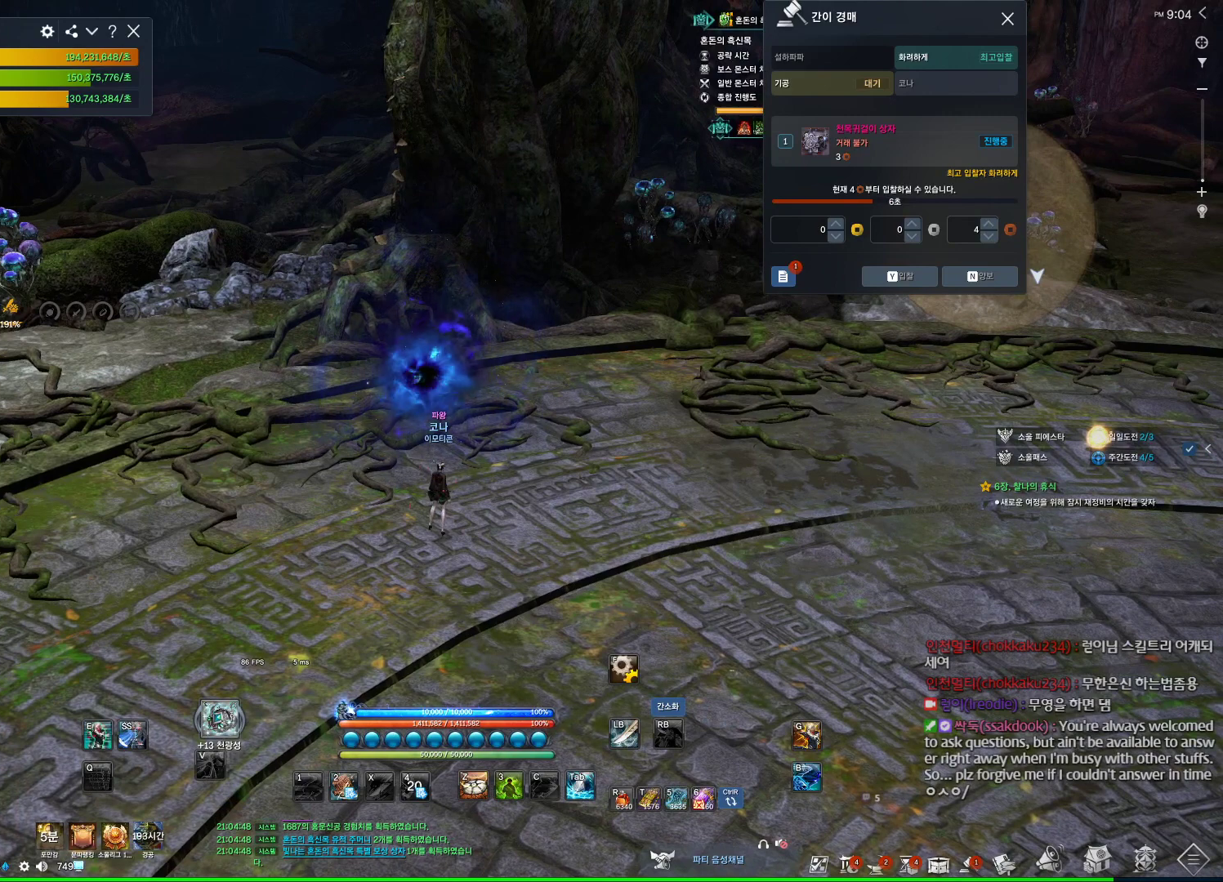
{"keys": [], "mouse": [], "events": []}
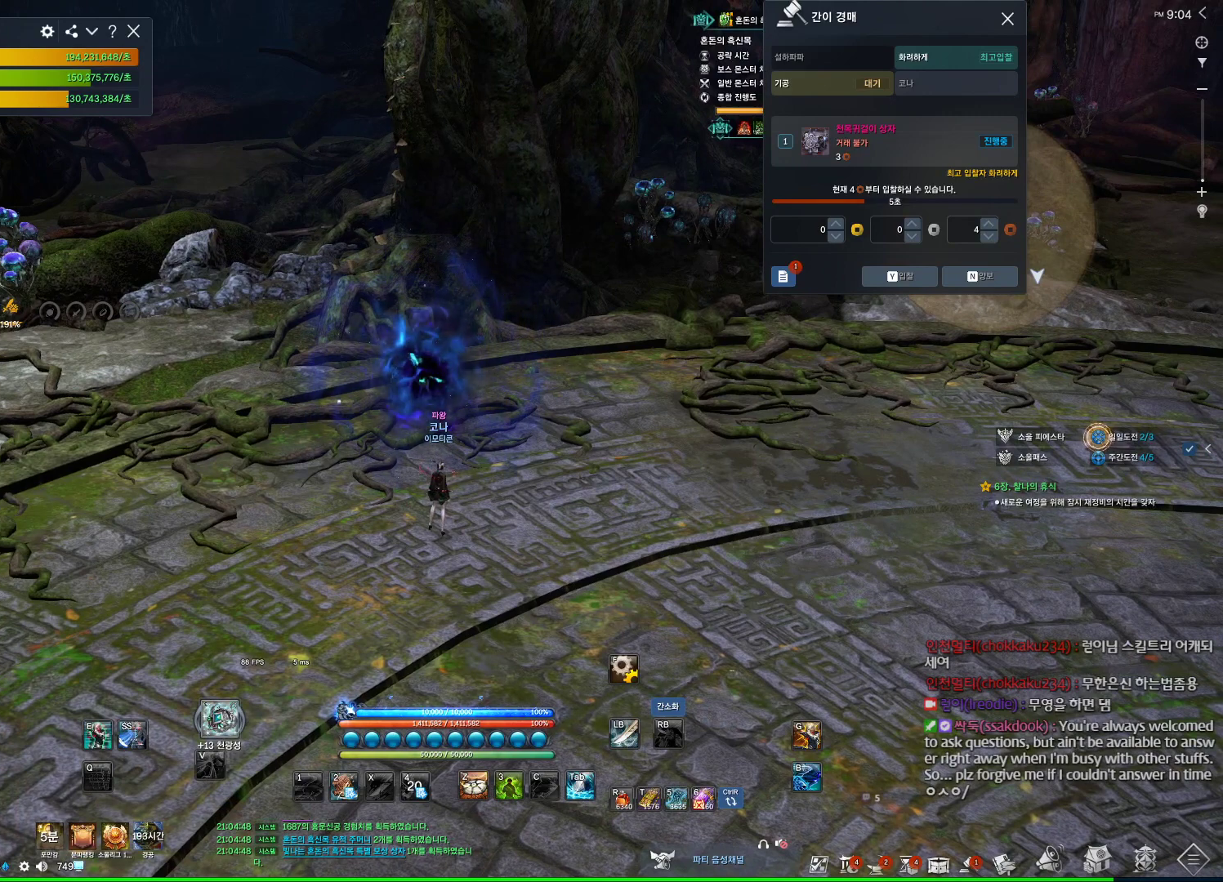
{"keys": [], "mouse": [], "events": []}
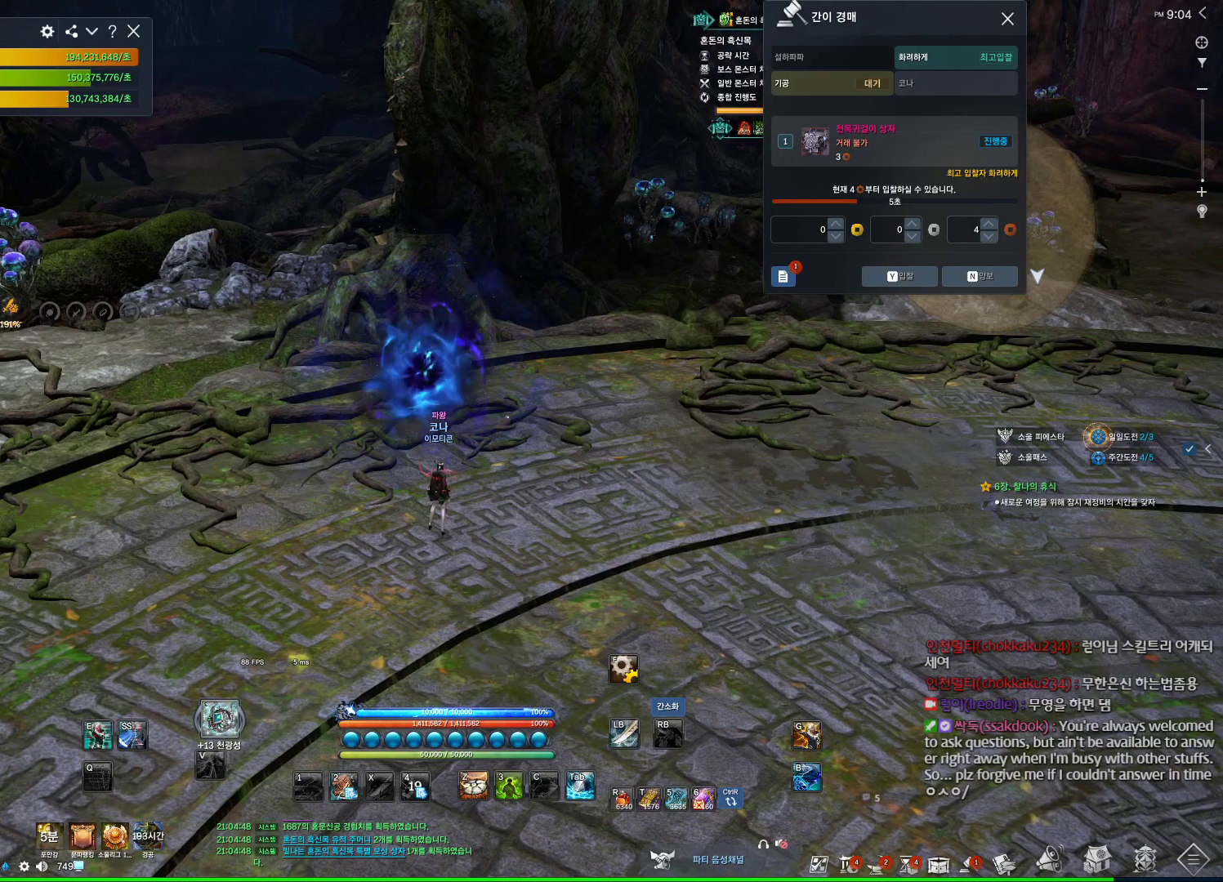
{"keys": [], "mouse": [], "events": []}
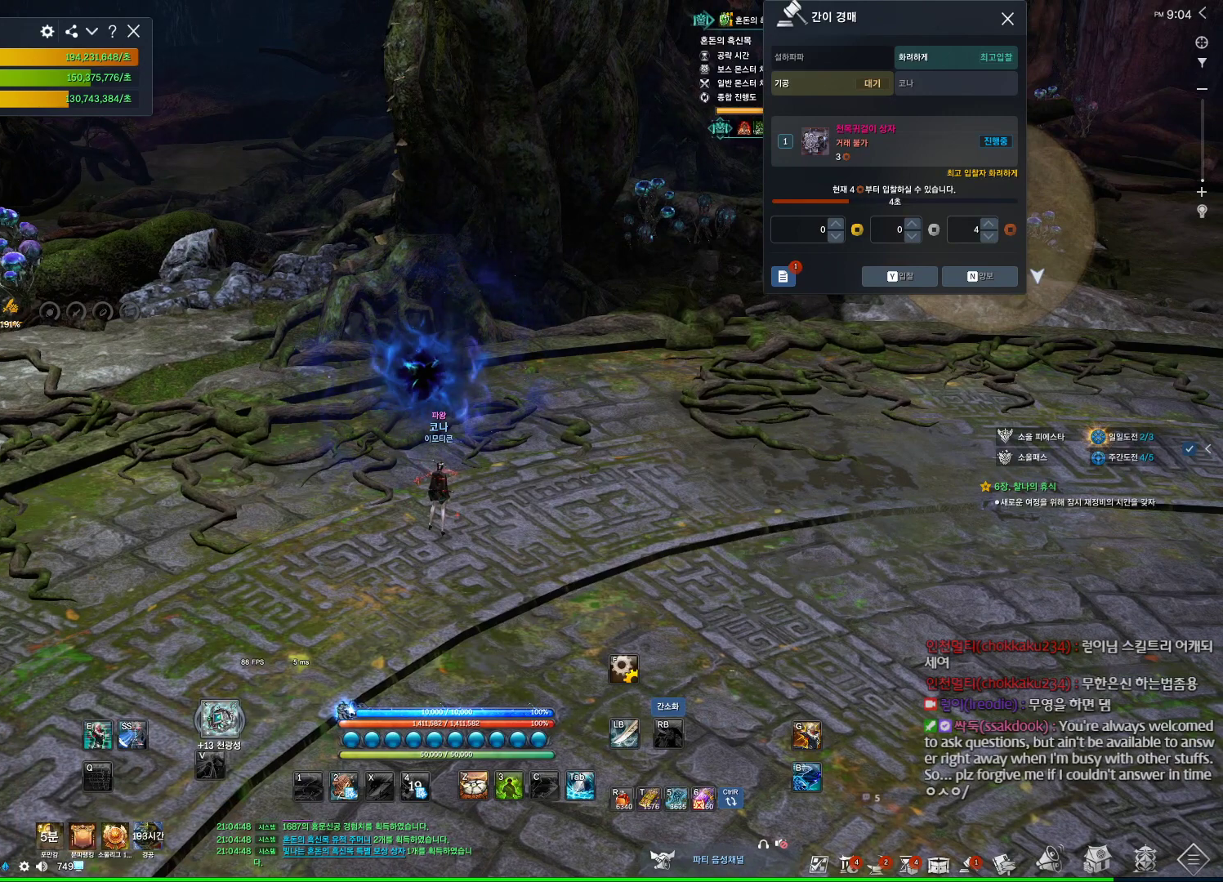
{"keys": [], "mouse": [], "events": []}
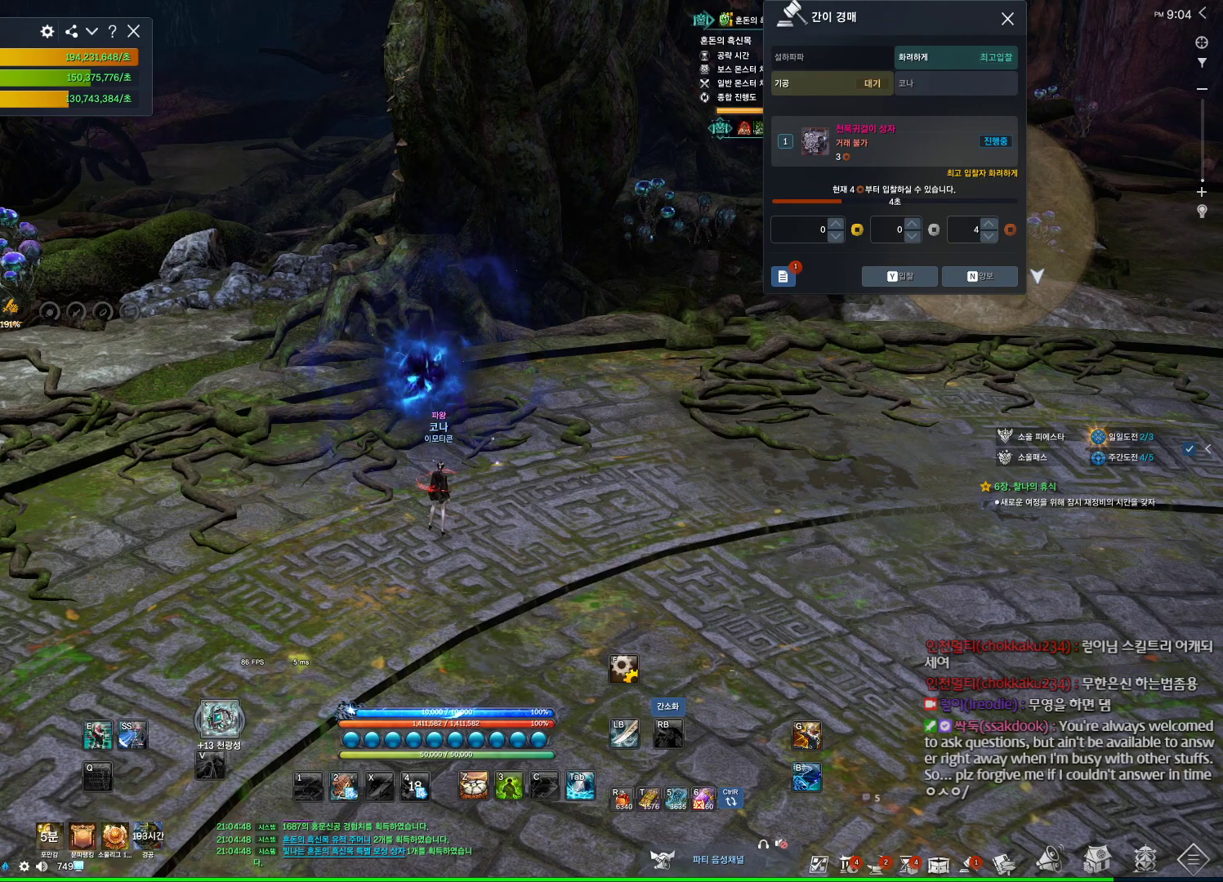
{"keys": [], "mouse": [], "events": []}
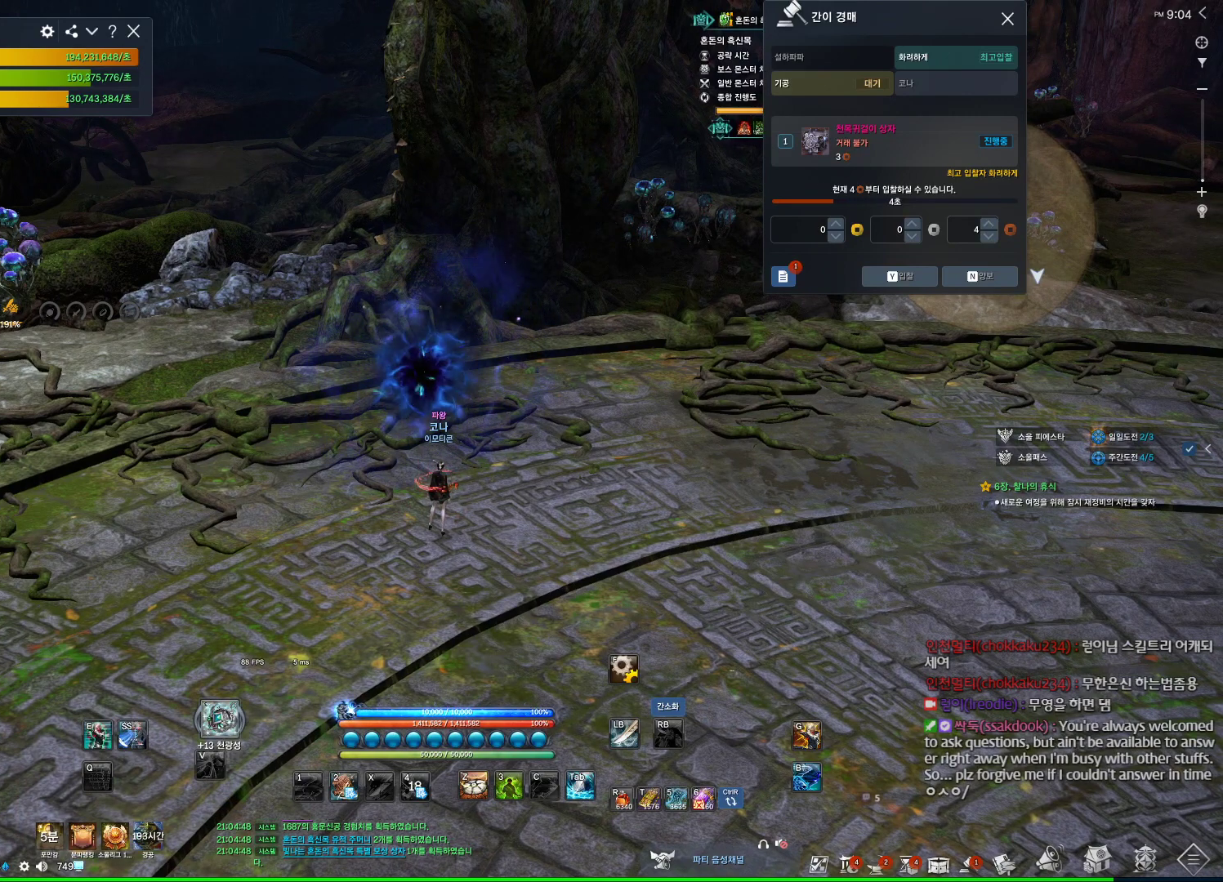
{"keys": [], "mouse": [], "events": []}
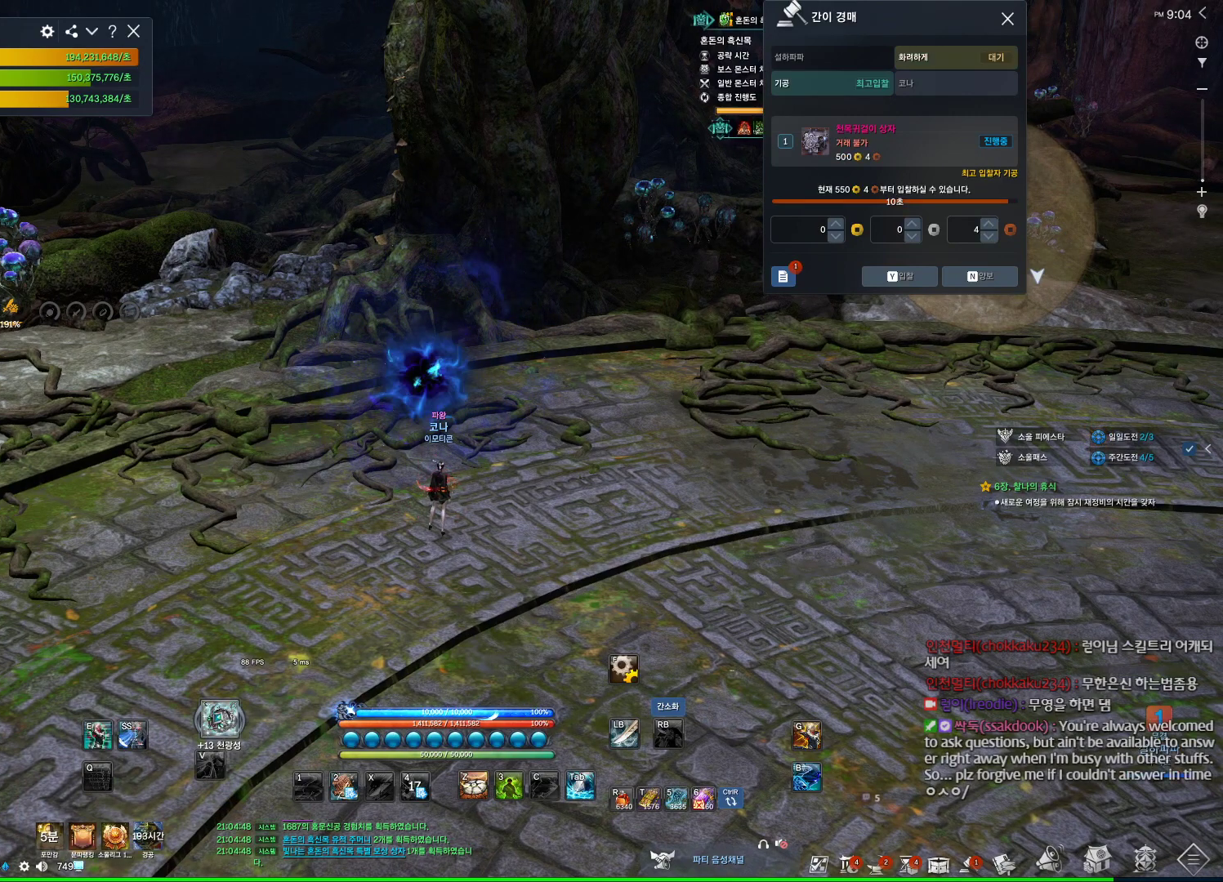
{"keys": [], "mouse": [], "events": []}
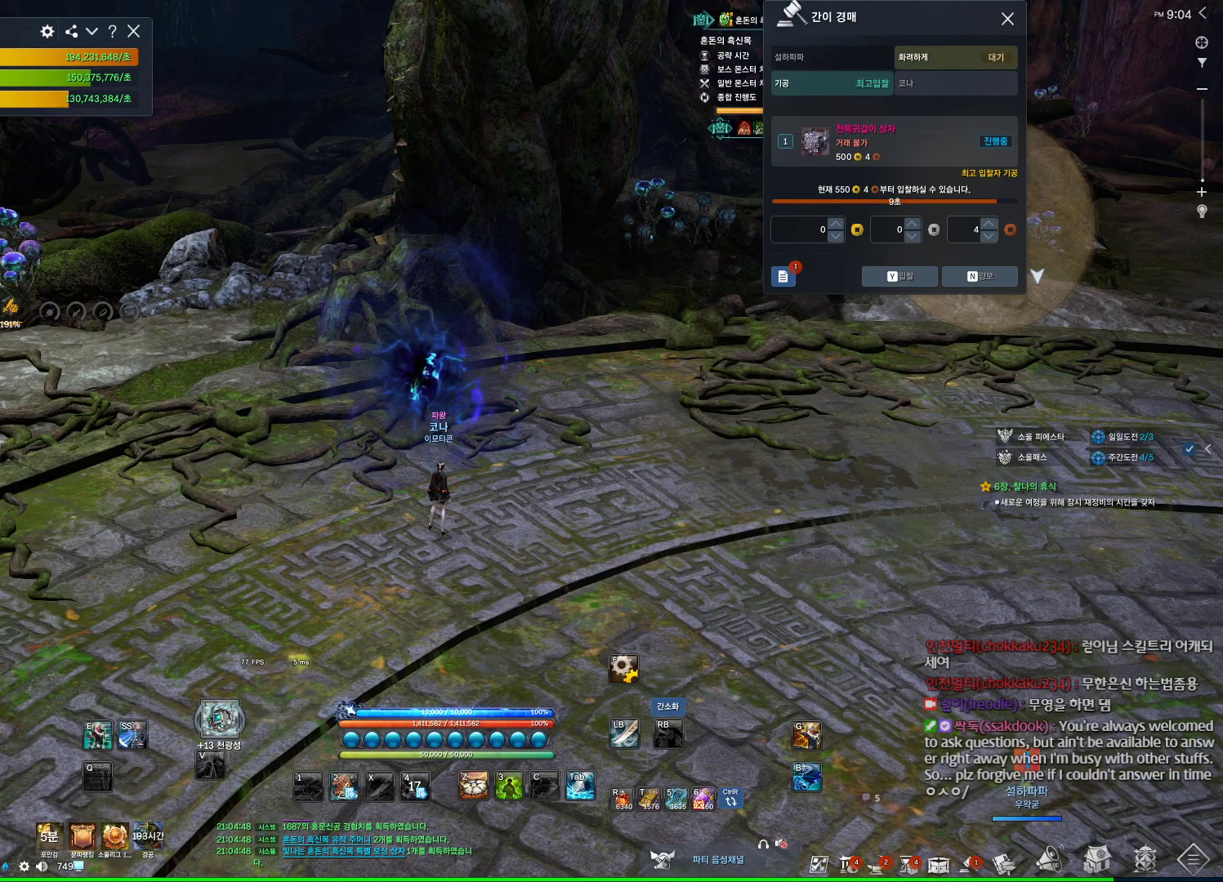
{"keys": [], "mouse": [], "events": []}
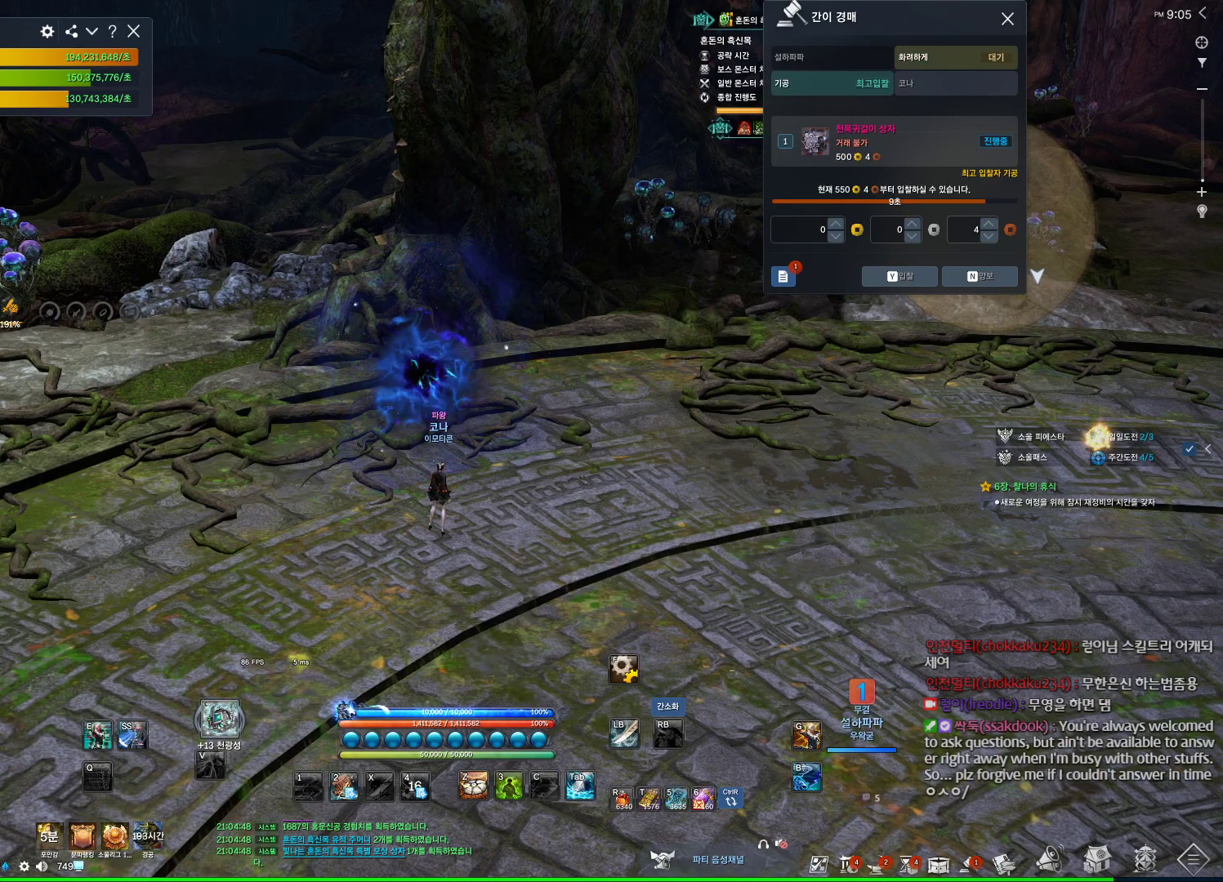
{"keys": [], "mouse": [], "events": []}
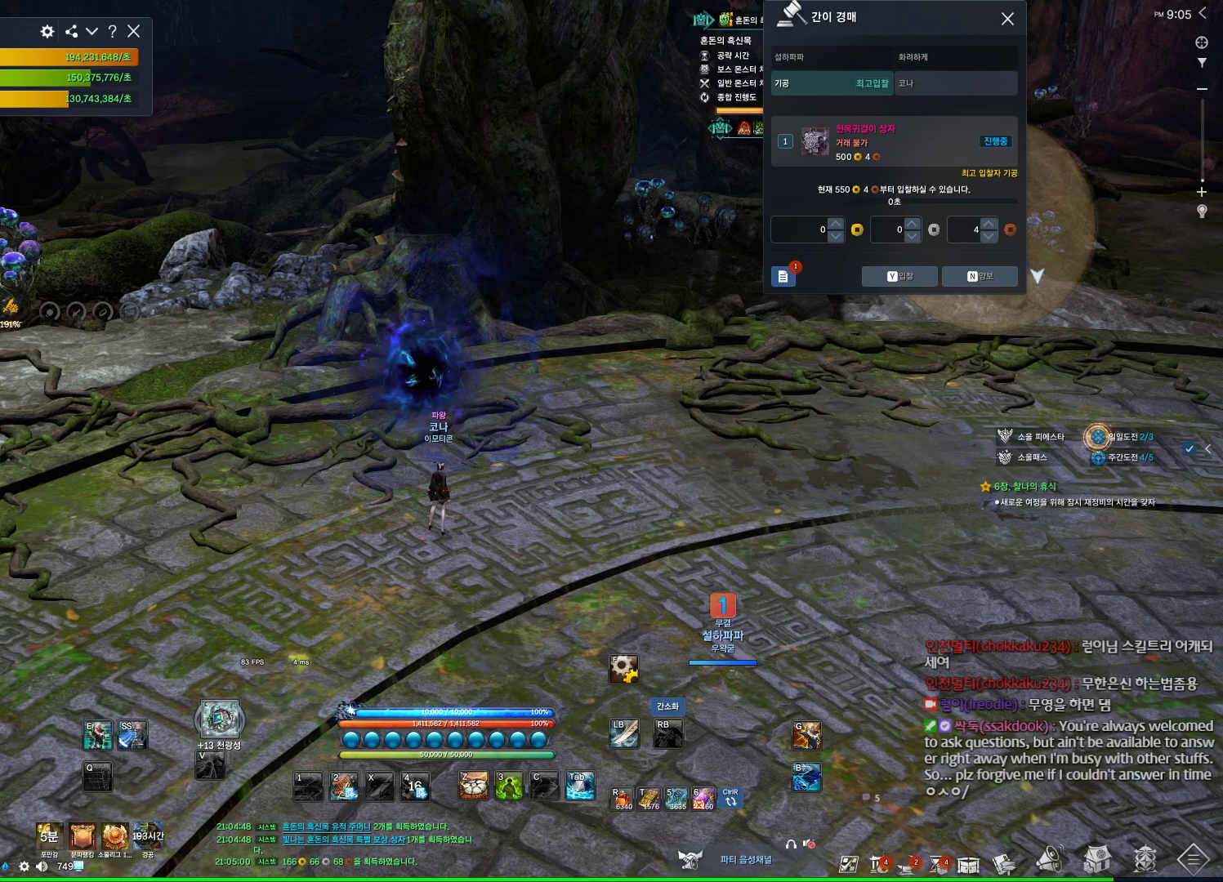
{"keys": [], "mouse": [], "events": [[300, "f", "down"], [400, "f", "up"]]}